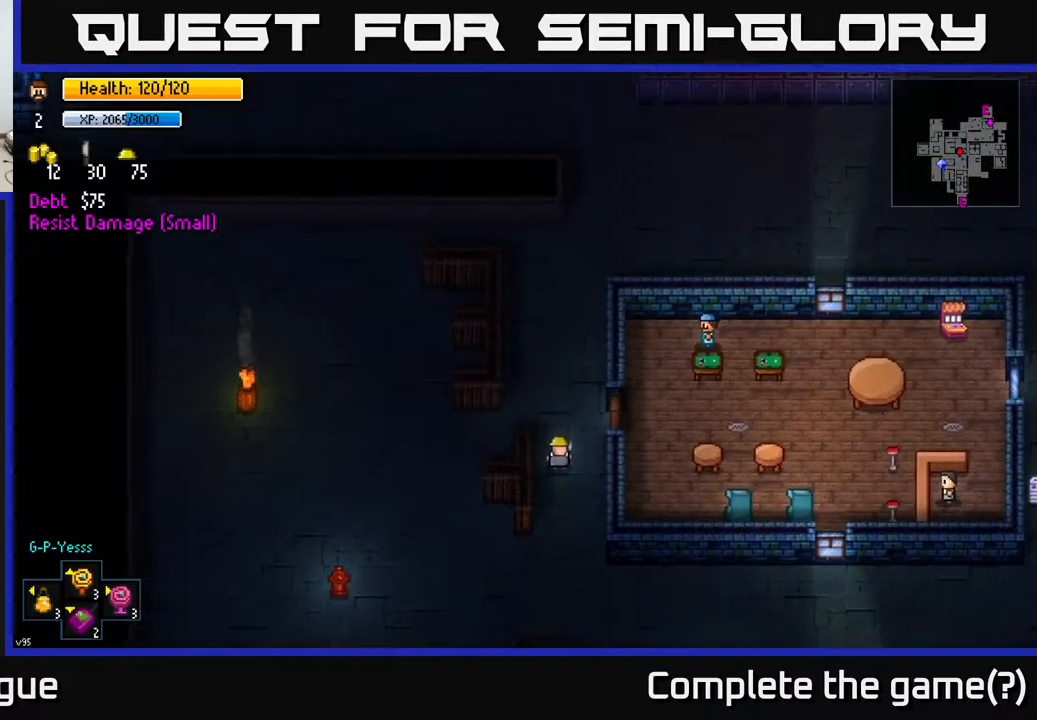
Gameplay with a controller (Xbox layout); each line is a JSON object with the inputs held at the frame after it. "events" lists button and stick changes between this image and that frame as [ms after this image, input, new state], when the widget could be followed in between.
{"buttons": [], "left_stick": "up", "right_stick": "center", "events": []}
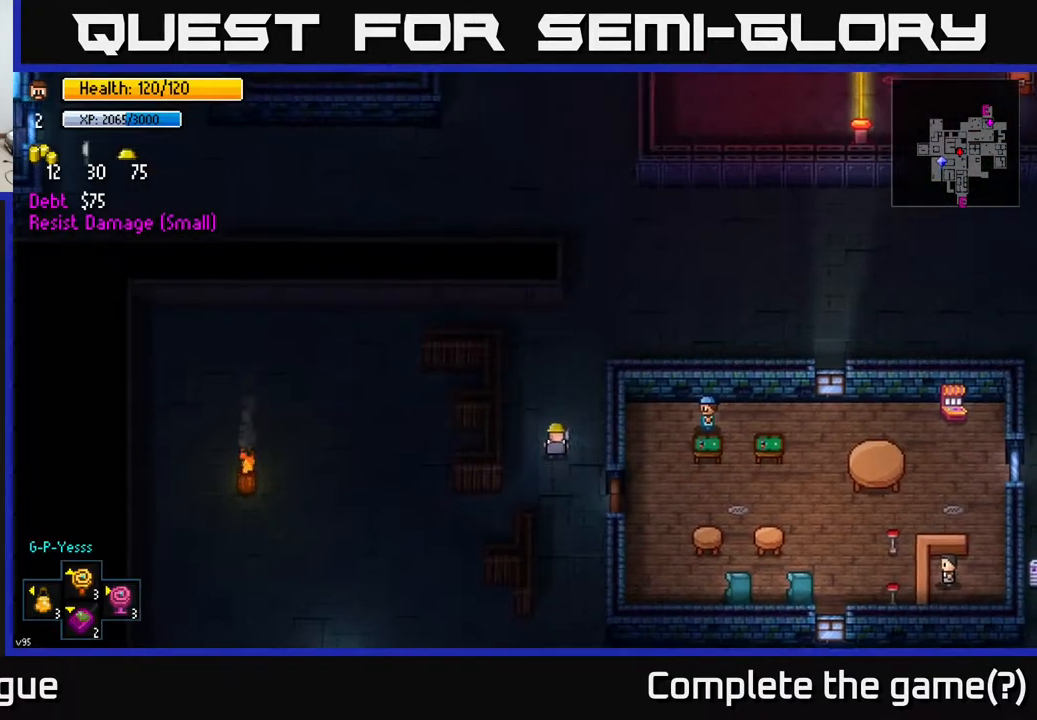
{"buttons": [], "left_stick": "up-right", "right_stick": "center", "events": [[250, "left_stick", "up-right"]]}
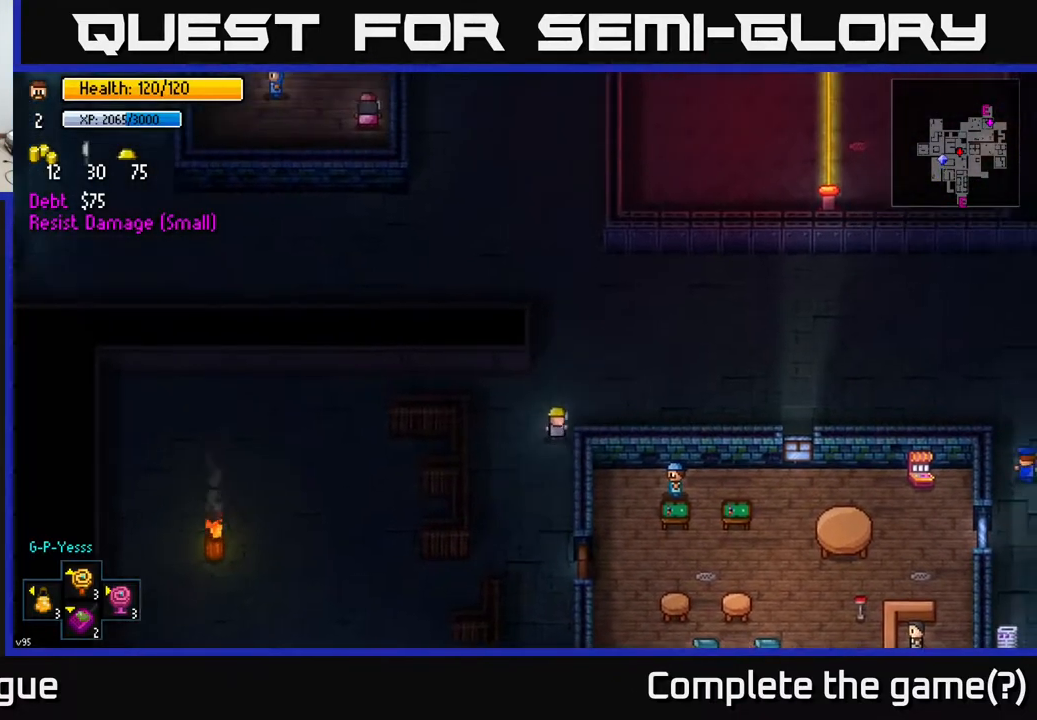
{"buttons": [], "left_stick": "up-right", "right_stick": "center", "events": [[183, "left_stick", "right"], [383, "left_stick", "up-right"]]}
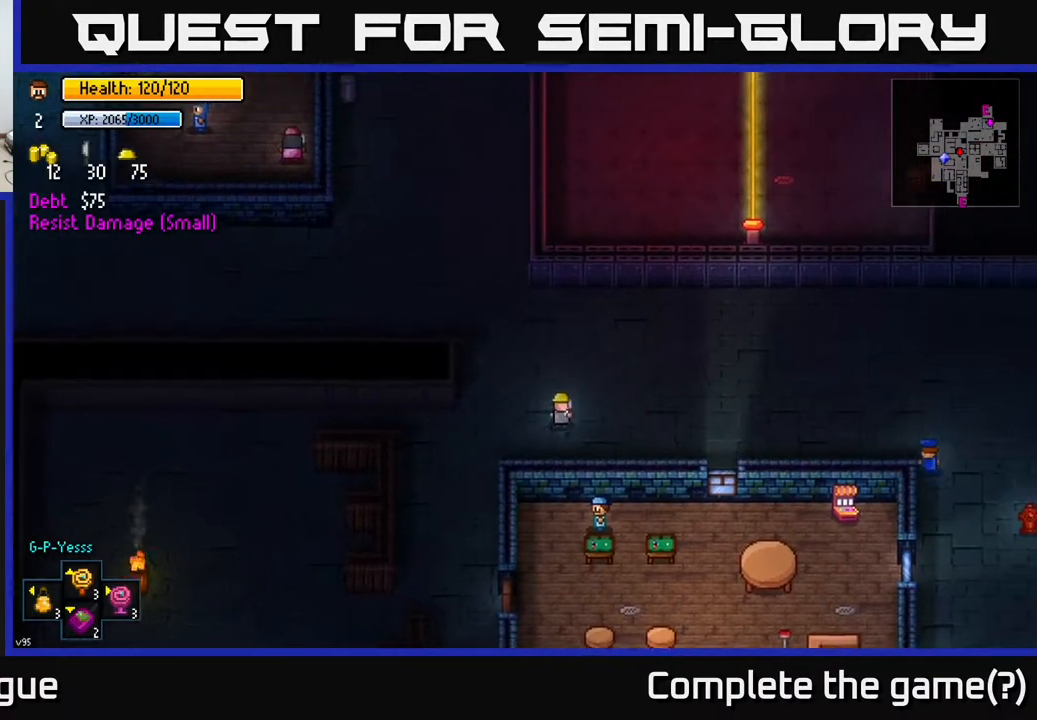
{"buttons": [], "left_stick": "up-right", "right_stick": "up", "events": [[167, "right_stick", "up"]]}
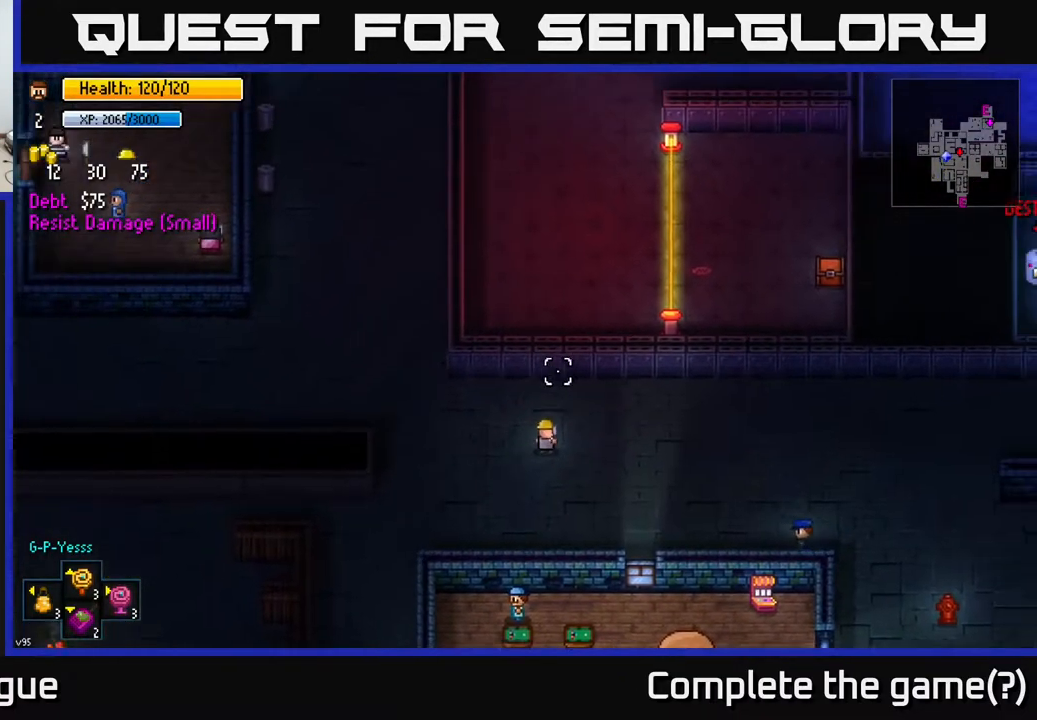
{"buttons": [], "left_stick": "right", "right_stick": "up-right", "events": [[50, "left_stick", "right"], [367, "right_stick", "up-right"]]}
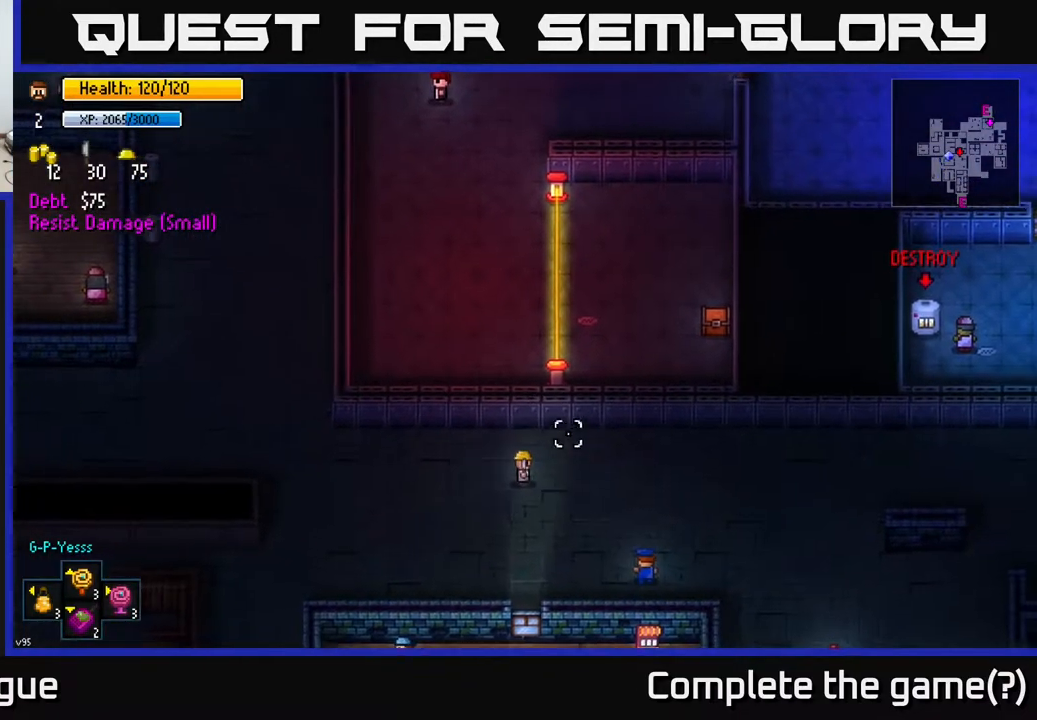
{"buttons": [], "left_stick": "right", "right_stick": "up-right", "events": [[167, "right_stick", "center"], [450, "right_stick", "up-right"]]}
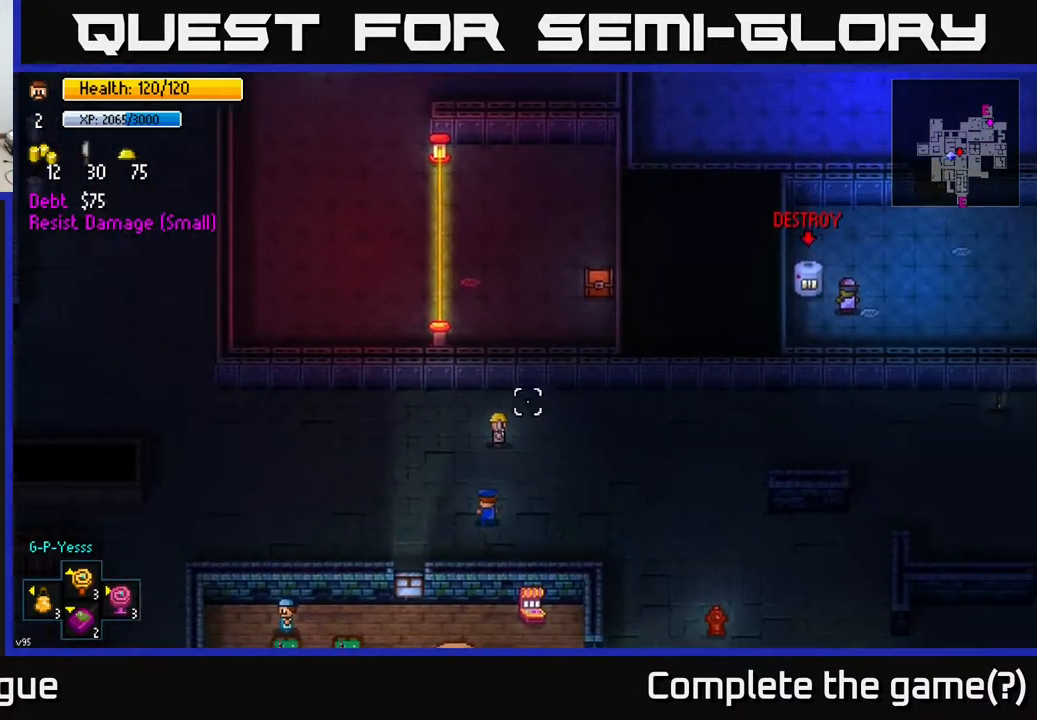
{"buttons": [], "left_stick": "right", "right_stick": "up-right", "events": []}
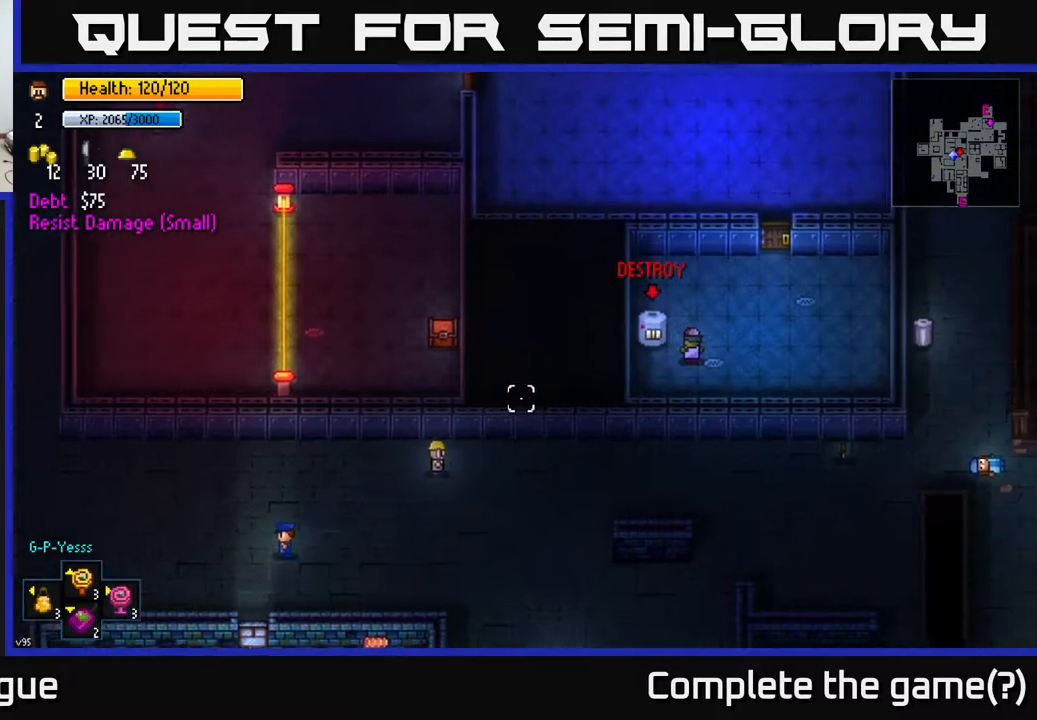
{"buttons": [], "left_stick": "right", "right_stick": "center", "events": [[333, "right_stick", "center"]]}
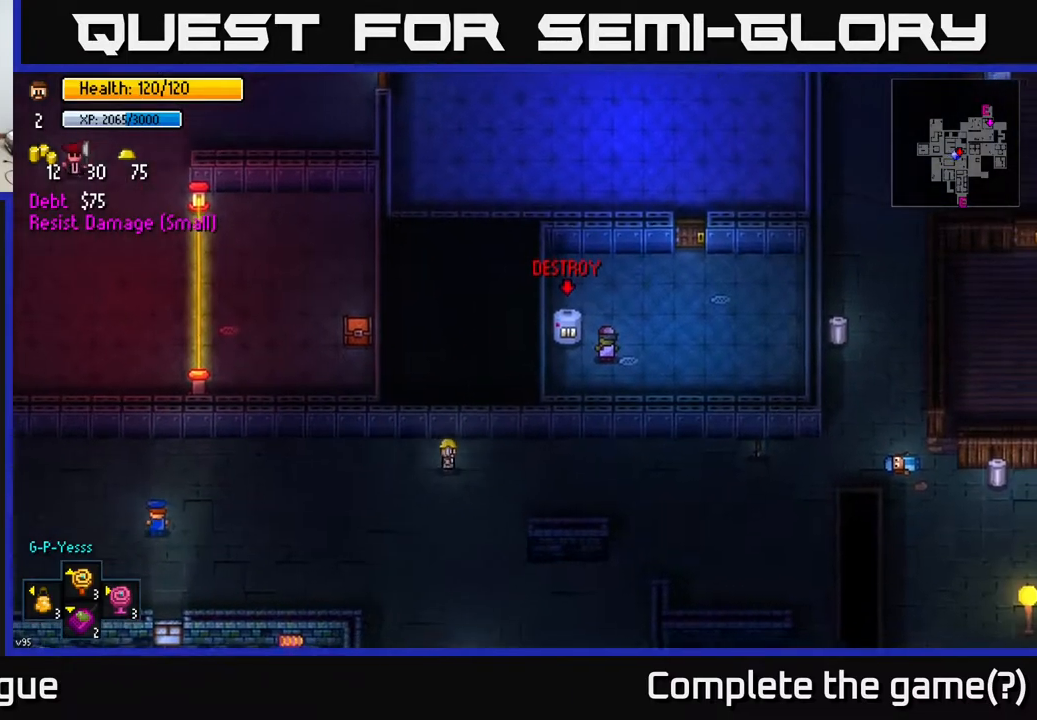
{"buttons": [], "left_stick": "right", "right_stick": "center", "events": []}
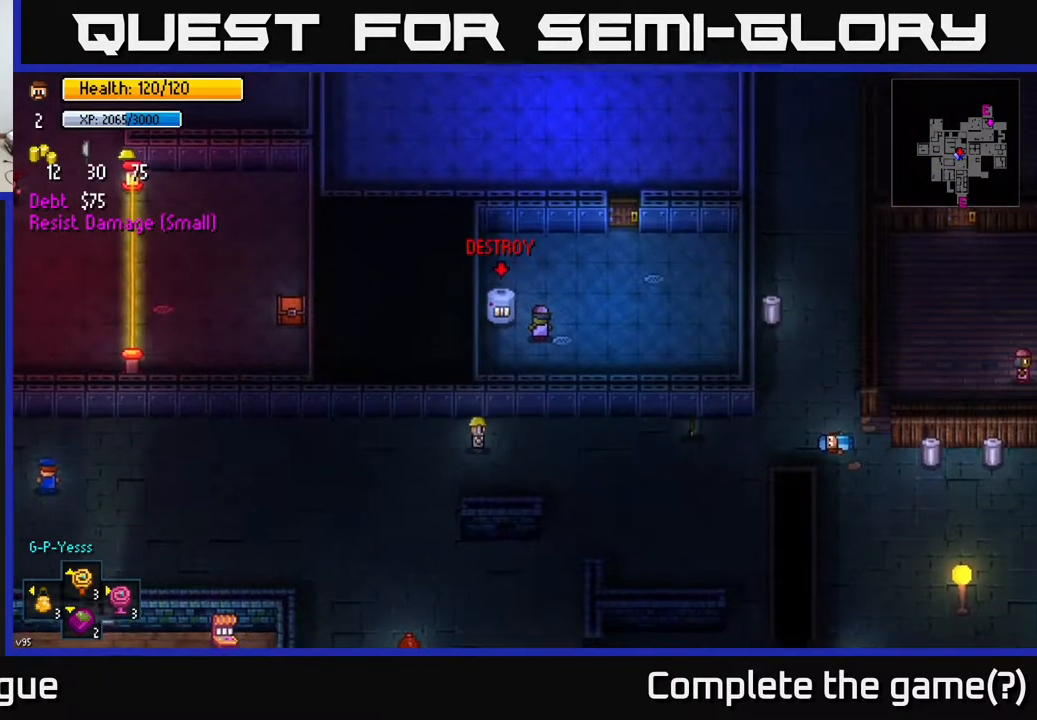
{"buttons": [], "left_stick": "right", "right_stick": "center", "events": [[183, "right_stick", "down"], [450, "right_stick", "center"]]}
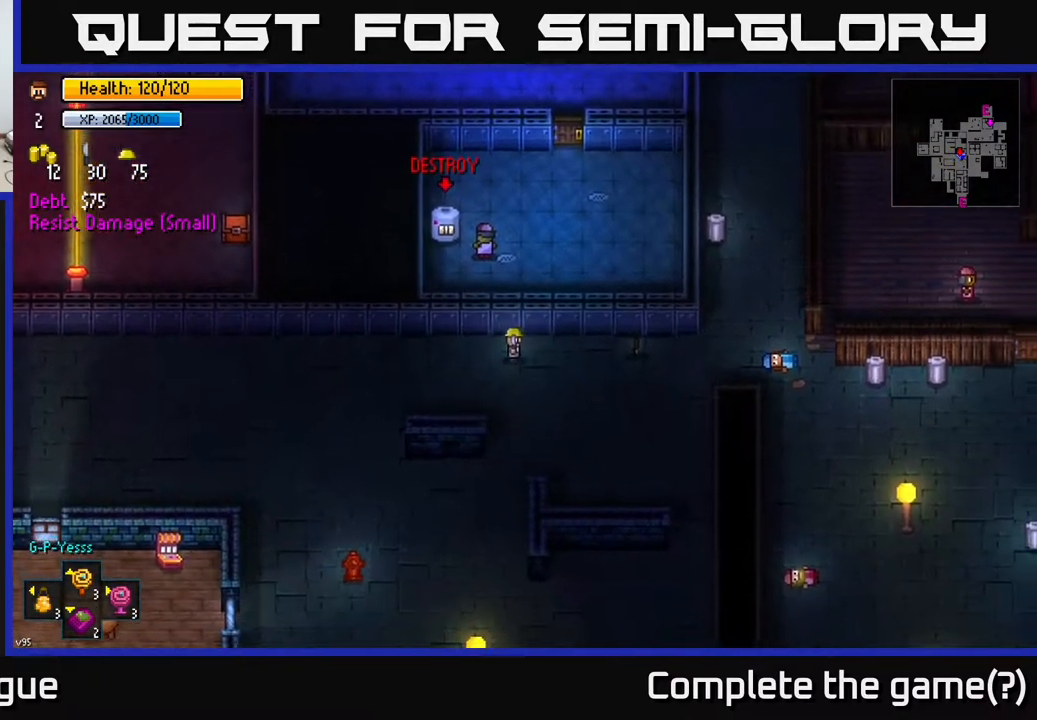
{"buttons": [], "left_stick": "right", "right_stick": "center", "events": []}
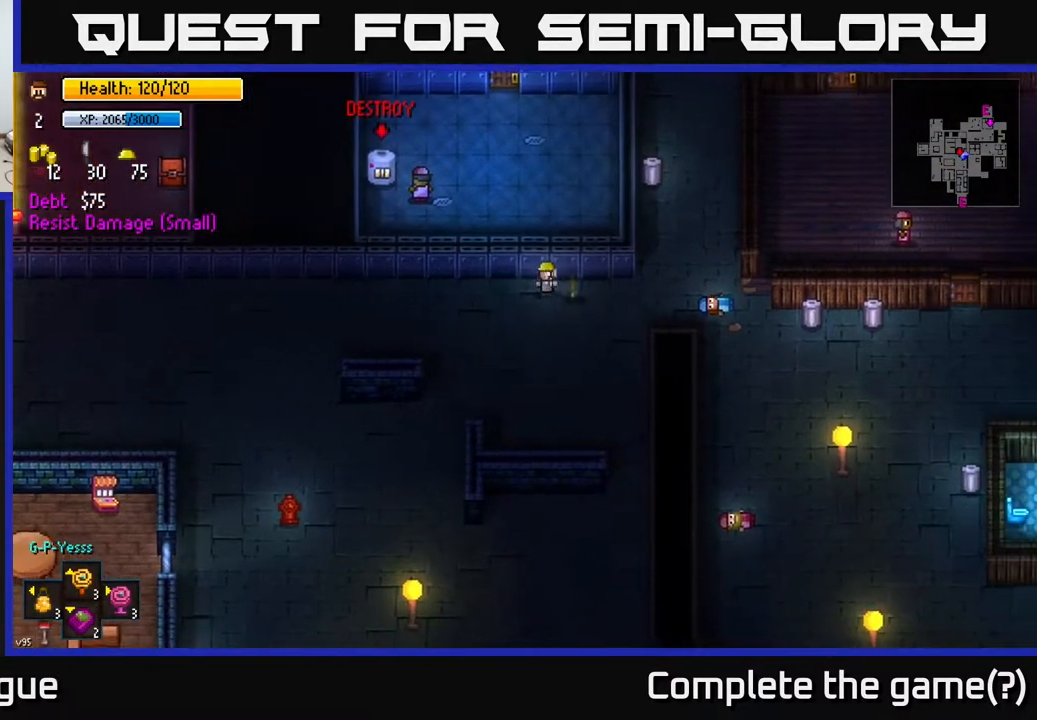
{"buttons": [], "left_stick": "right", "right_stick": "center", "events": [[83, "A", "down"], [217, "A", "up"]]}
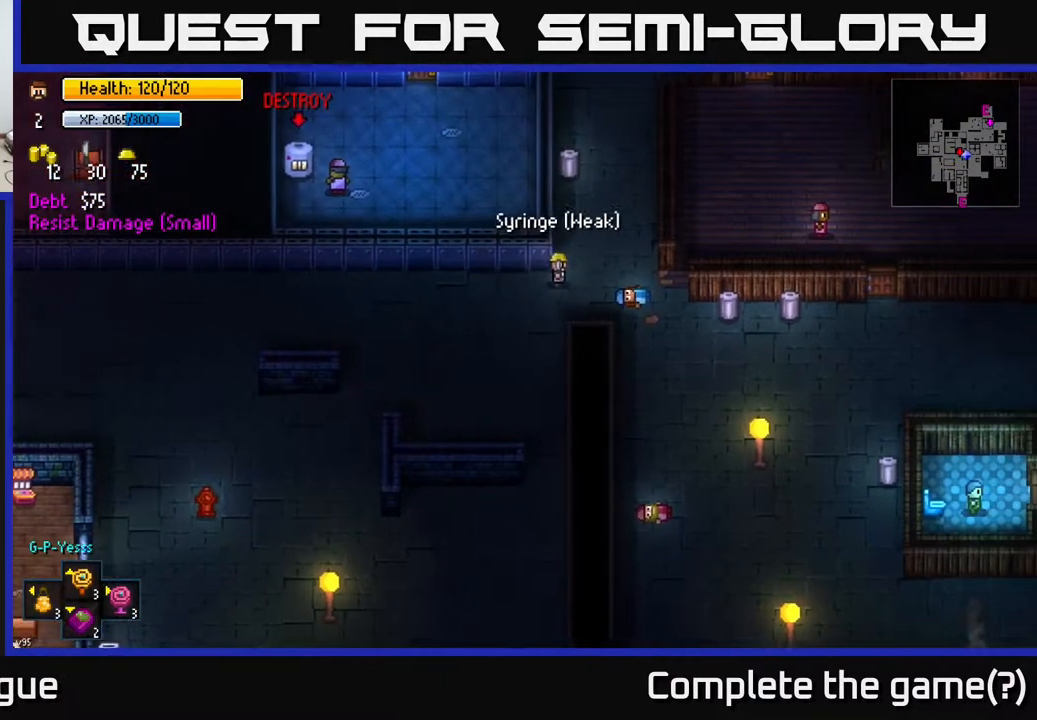
{"buttons": [], "left_stick": "down", "right_stick": "down", "events": [[167, "left_stick", "down-right"], [283, "right_stick", "down"], [433, "left_stick", "down"]]}
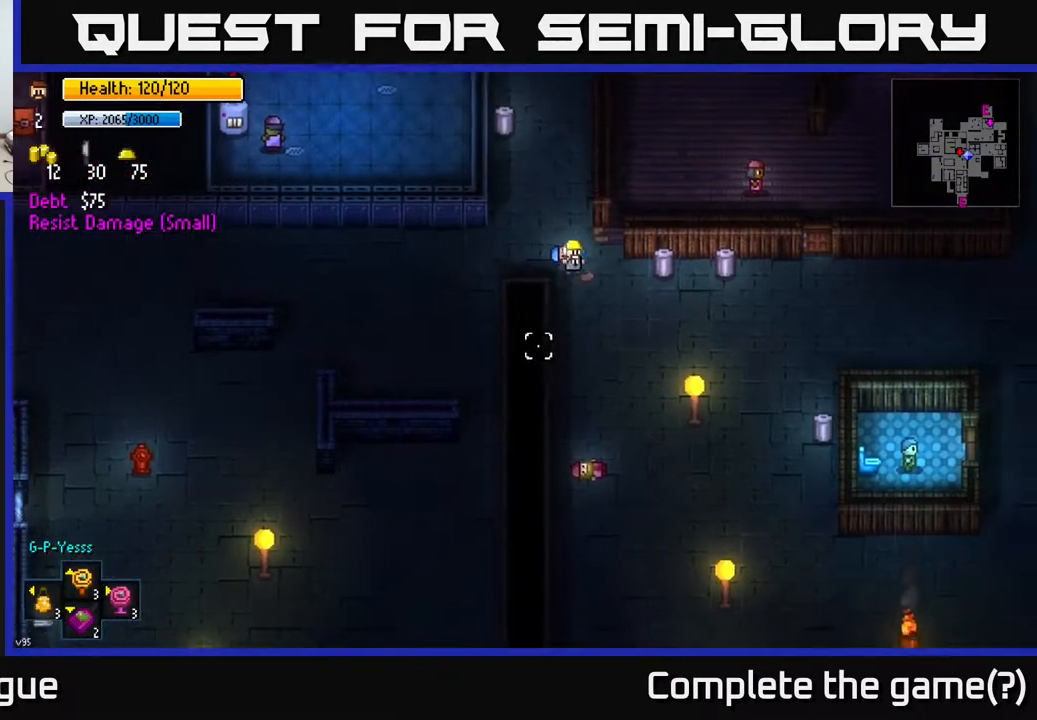
{"buttons": [], "left_stick": "right", "right_stick": "down", "events": [[267, "left_stick", "center"], [417, "left_stick", "right"]]}
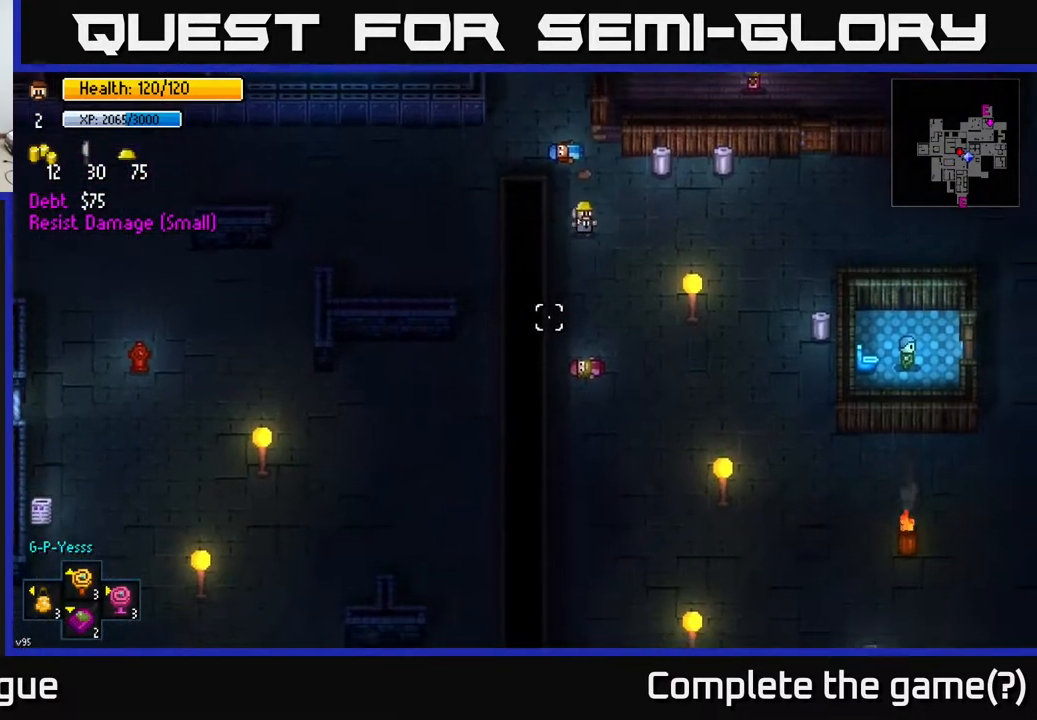
{"buttons": ["A"], "left_stick": "up-right", "right_stick": "center", "events": [[33, "right_stick", "center"], [67, "left_stick", "up-right"], [500, "A", "down"]]}
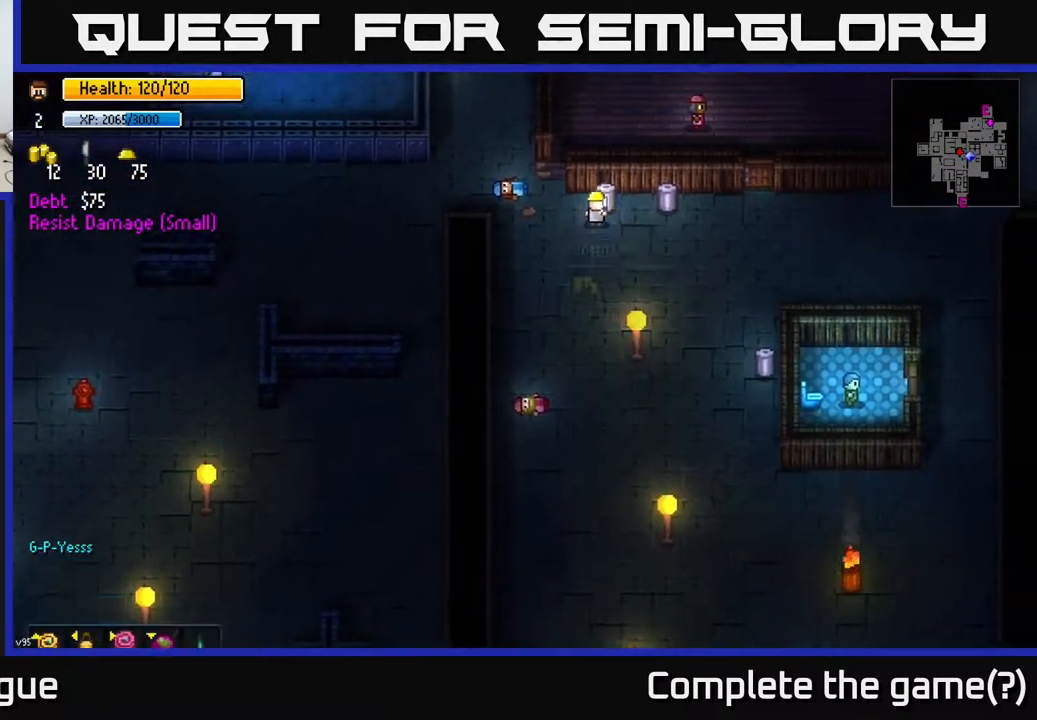
{"buttons": [], "left_stick": "right", "right_stick": "center", "events": [[17, "left_stick", "center"], [117, "A", "up"], [350, "A", "down"], [400, "A", "up"], [467, "left_stick", "right"]]}
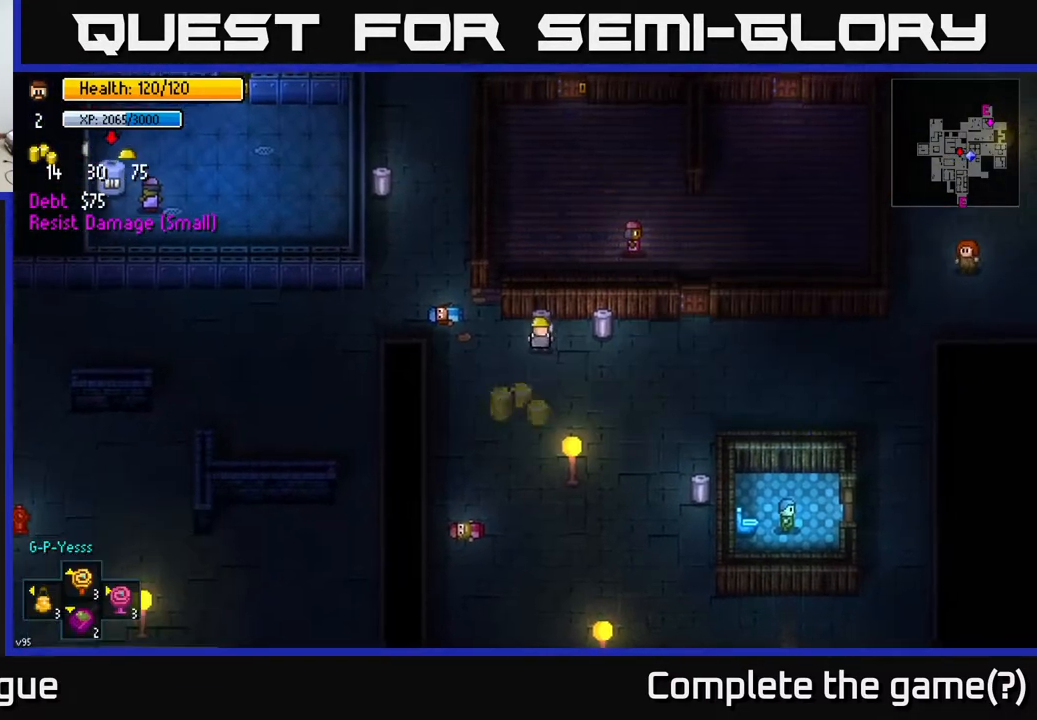
{"buttons": [], "left_stick": "center", "right_stick": "center", "events": [[350, "left_stick", "center"], [383, "A", "down"], [450, "A", "up"]]}
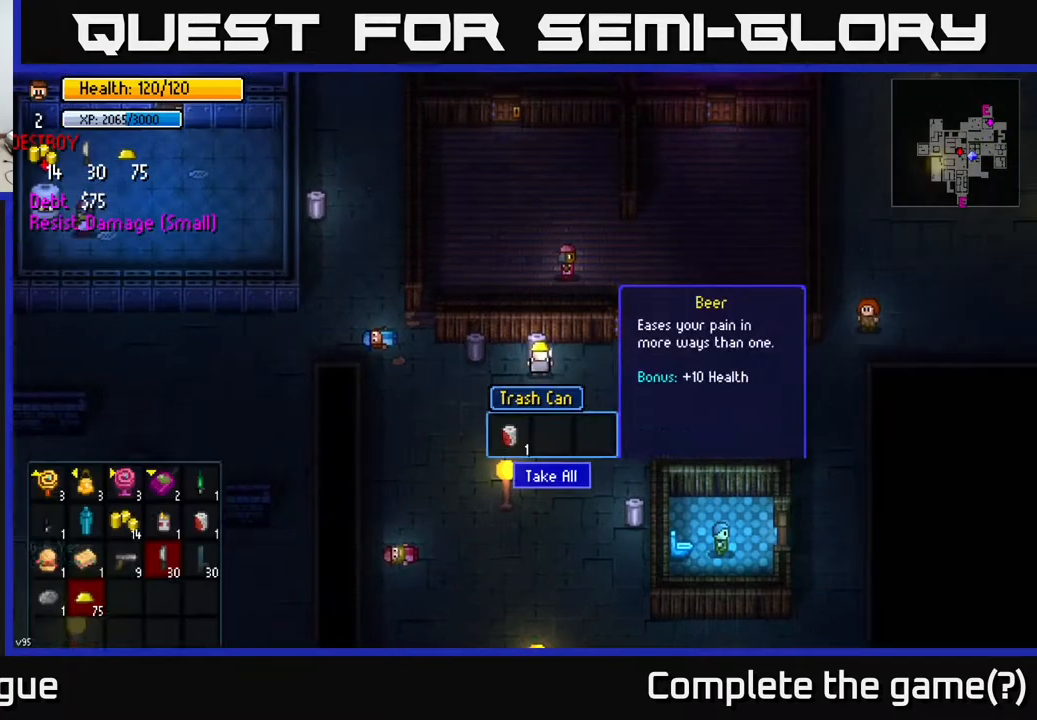
{"buttons": [], "left_stick": "down-right", "right_stick": "center", "events": [[67, "A", "down"], [150, "A", "up"], [200, "left_stick", "down-right"]]}
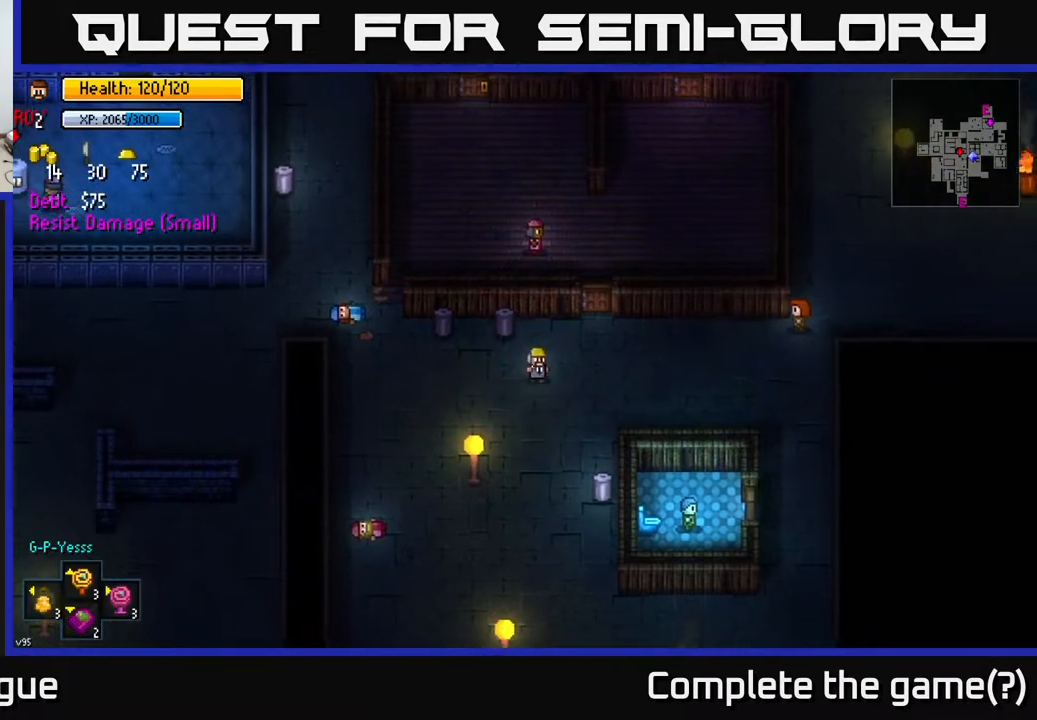
{"buttons": [], "left_stick": "down", "right_stick": "center", "events": [[417, "left_stick", "down"]]}
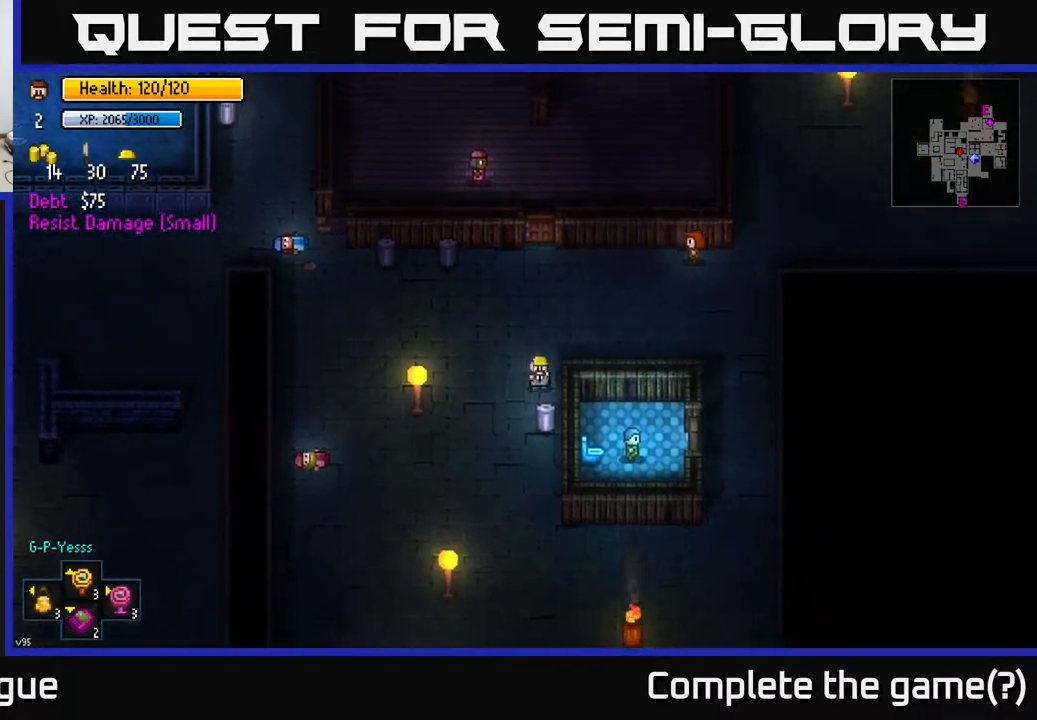
{"buttons": [], "left_stick": "up-left", "right_stick": "center", "events": [[100, "left_stick", "center"], [167, "A", "down"], [250, "A", "up"], [300, "A", "down"], [383, "A", "up"], [417, "left_stick", "up-left"]]}
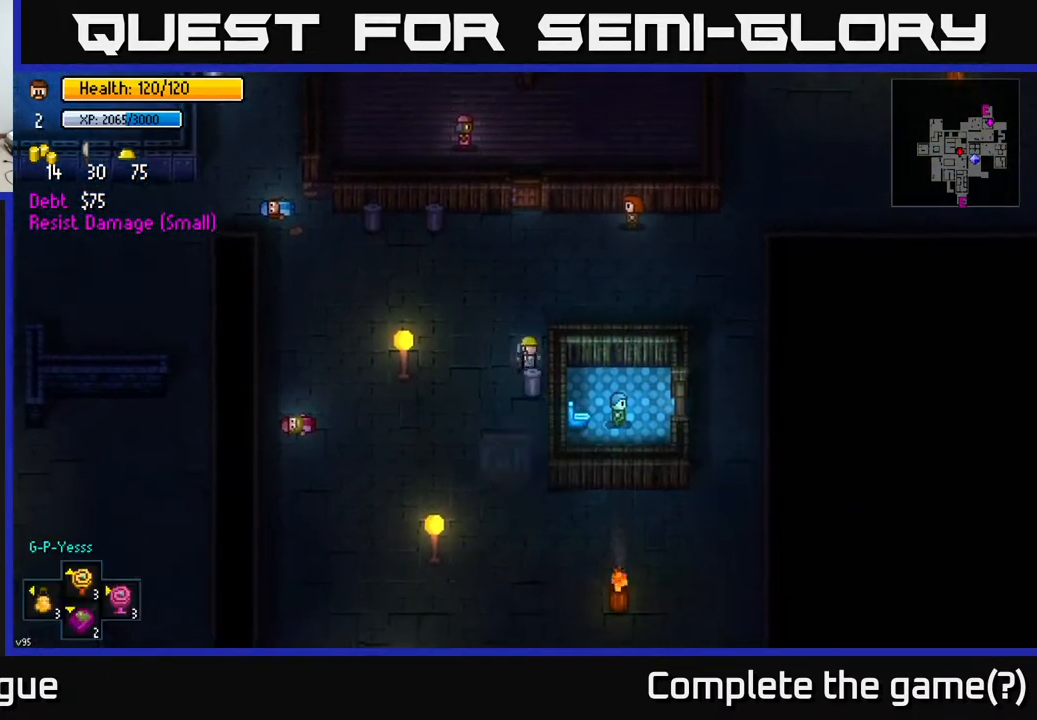
{"buttons": [], "left_stick": "up-left", "right_stick": "center", "events": []}
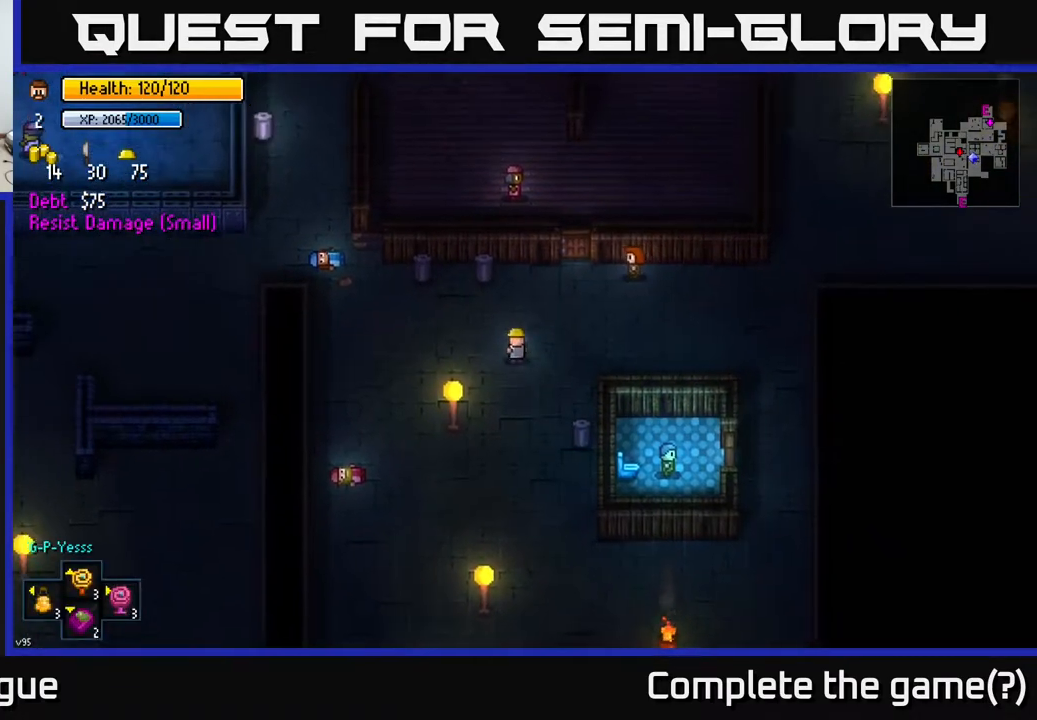
{"buttons": [], "left_stick": "left", "right_stick": "up-left", "events": [[267, "right_stick", "up-left"], [350, "left_stick", "left"]]}
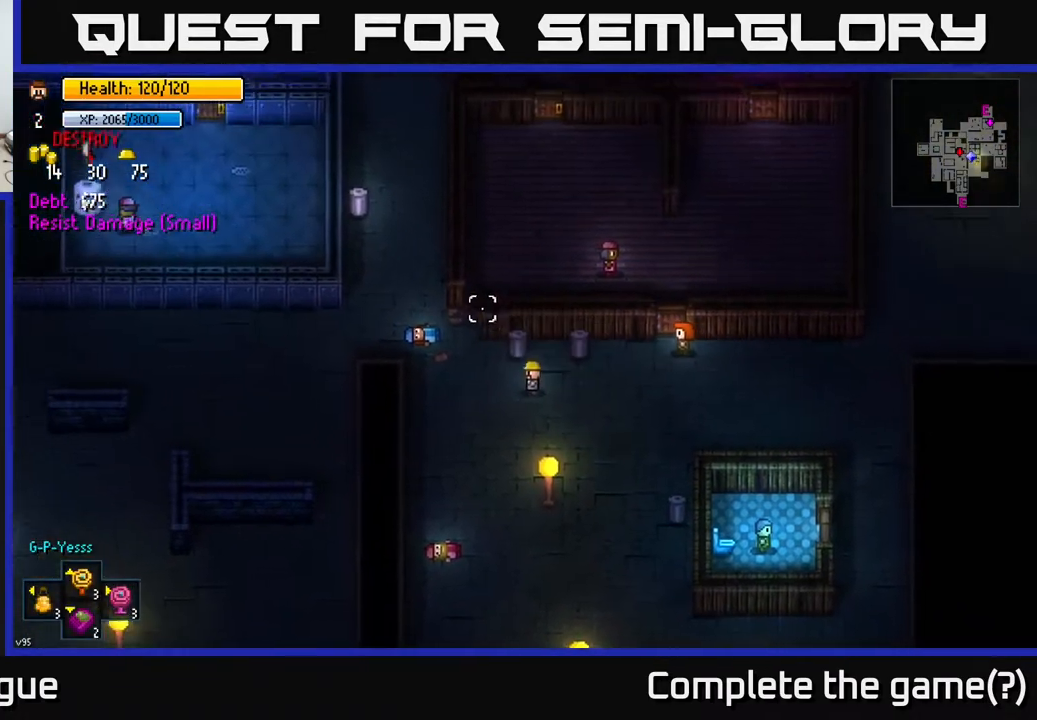
{"buttons": [], "left_stick": "up-left", "right_stick": "up-left", "events": [[300, "left_stick", "up-left"]]}
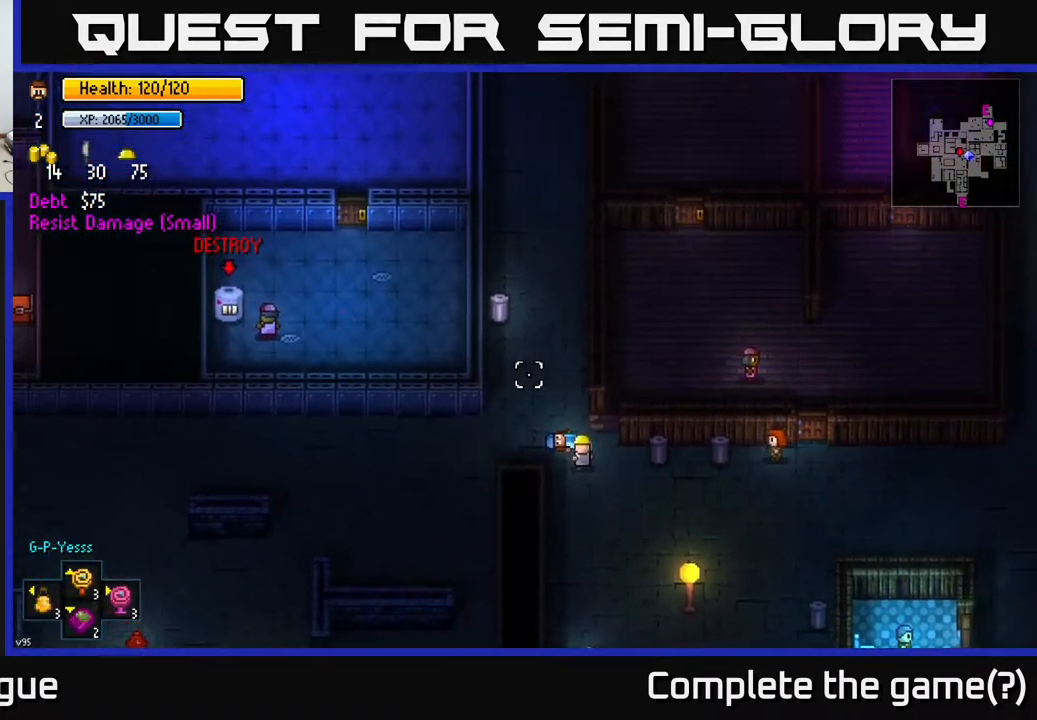
{"buttons": [], "left_stick": "up", "right_stick": "center", "events": [[50, "right_stick", "center"], [383, "left_stick", "up"]]}
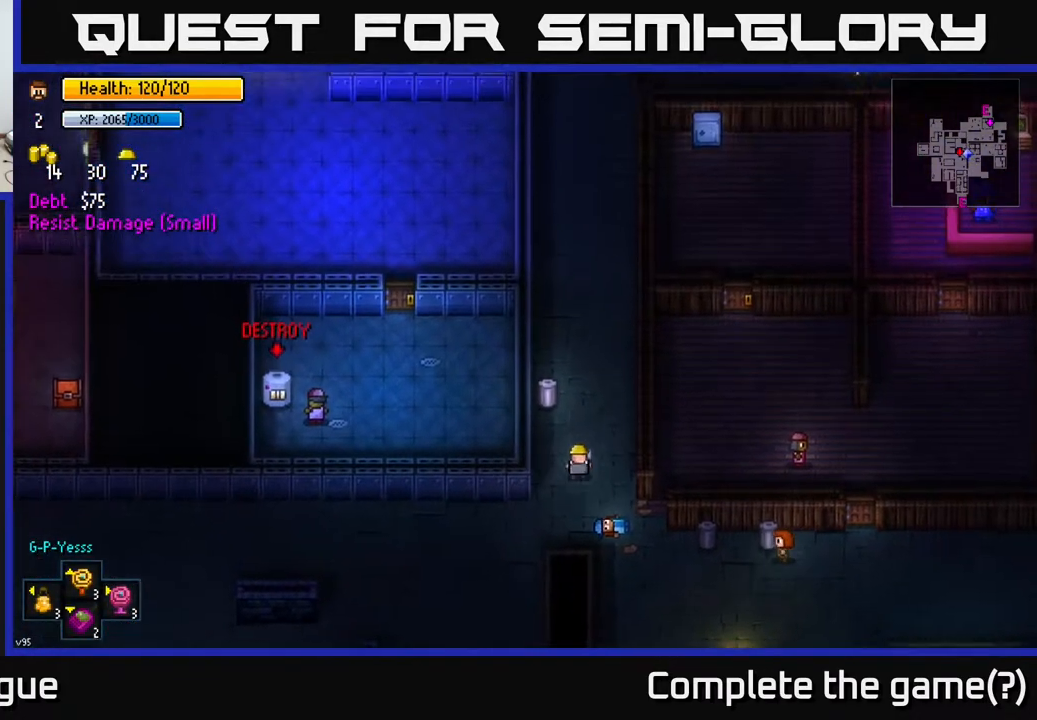
{"buttons": ["A"], "left_stick": "center", "right_stick": "center", "events": [[267, "left_stick", "center"], [317, "A", "down"], [383, "A", "up"], [450, "A", "down"]]}
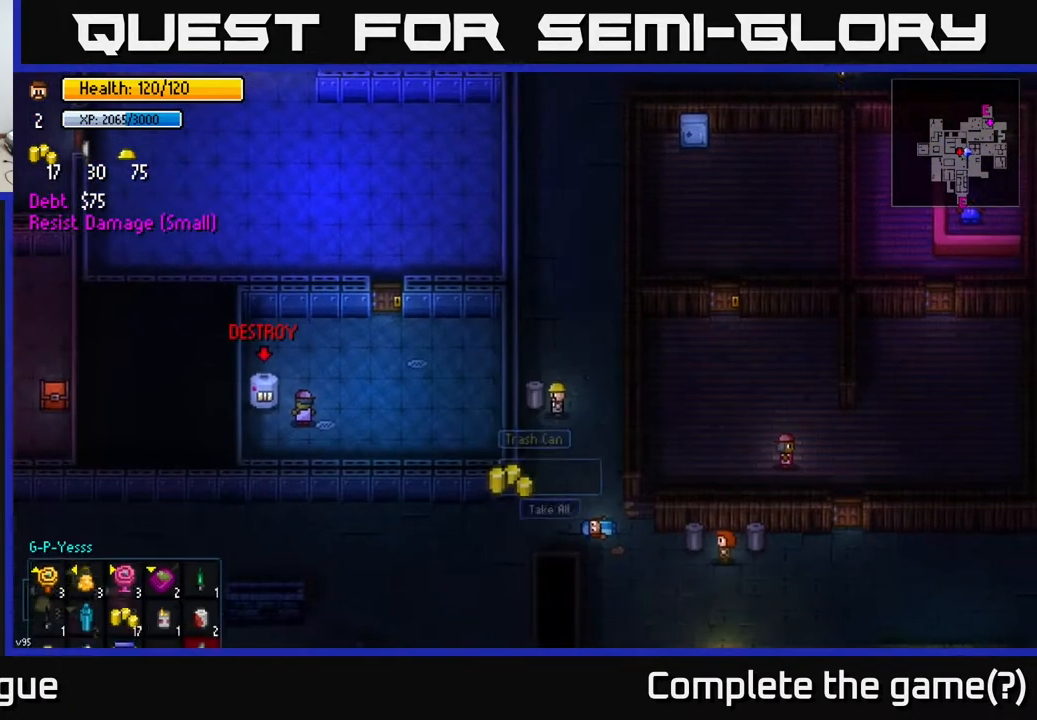
{"buttons": [], "left_stick": "up", "right_stick": "center", "events": [[50, "A", "up"], [133, "left_stick", "up"]]}
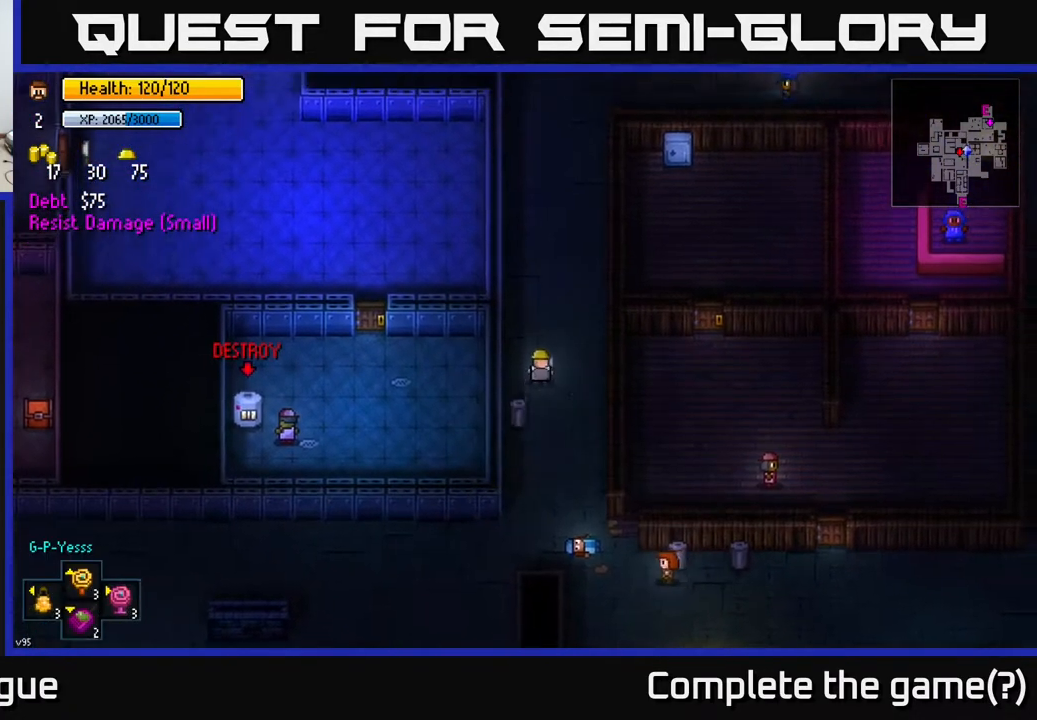
{"buttons": [], "left_stick": "up", "right_stick": "center", "events": []}
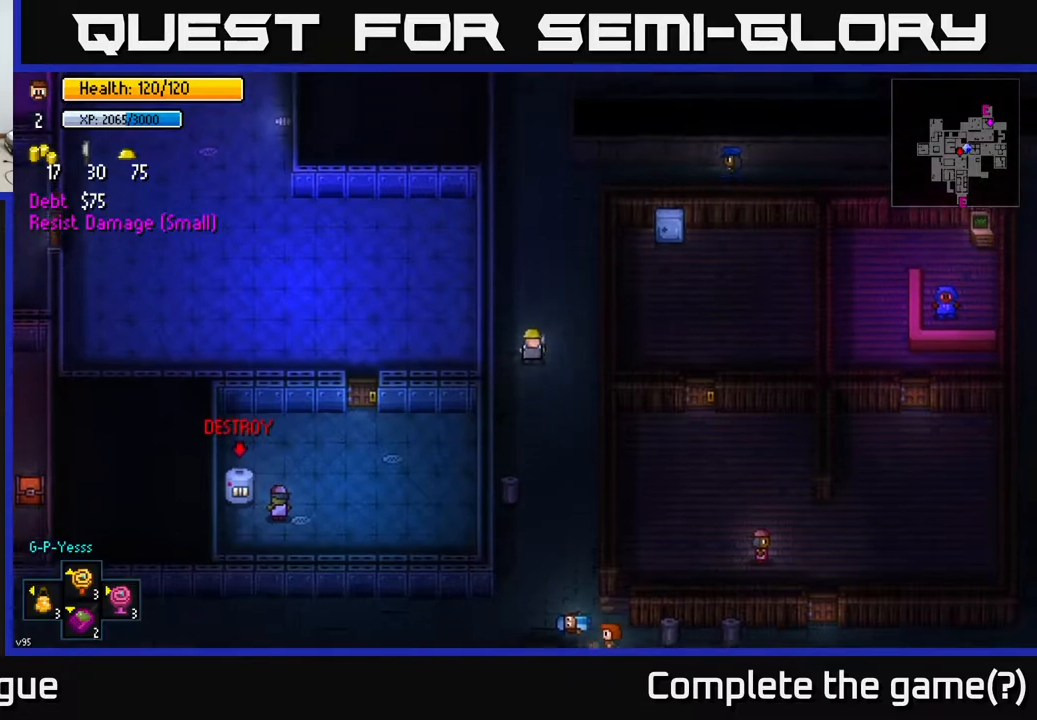
{"buttons": [], "left_stick": "up", "right_stick": "center", "events": []}
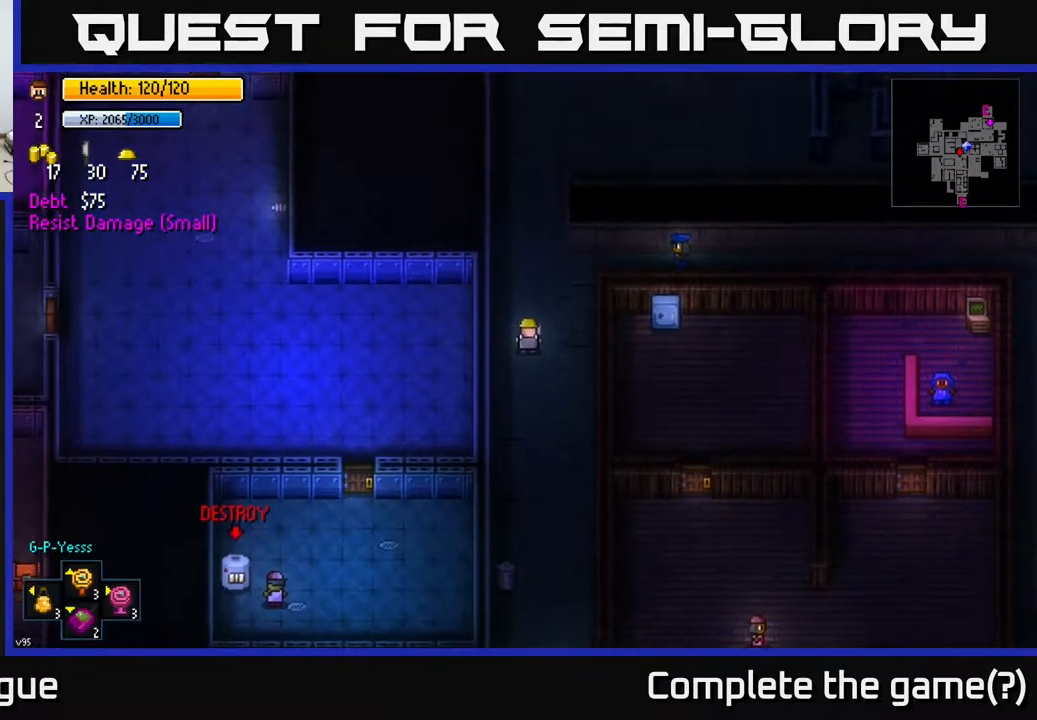
{"buttons": [], "left_stick": "up", "right_stick": "up", "events": [[300, "right_stick", "up-left"], [467, "right_stick", "up"]]}
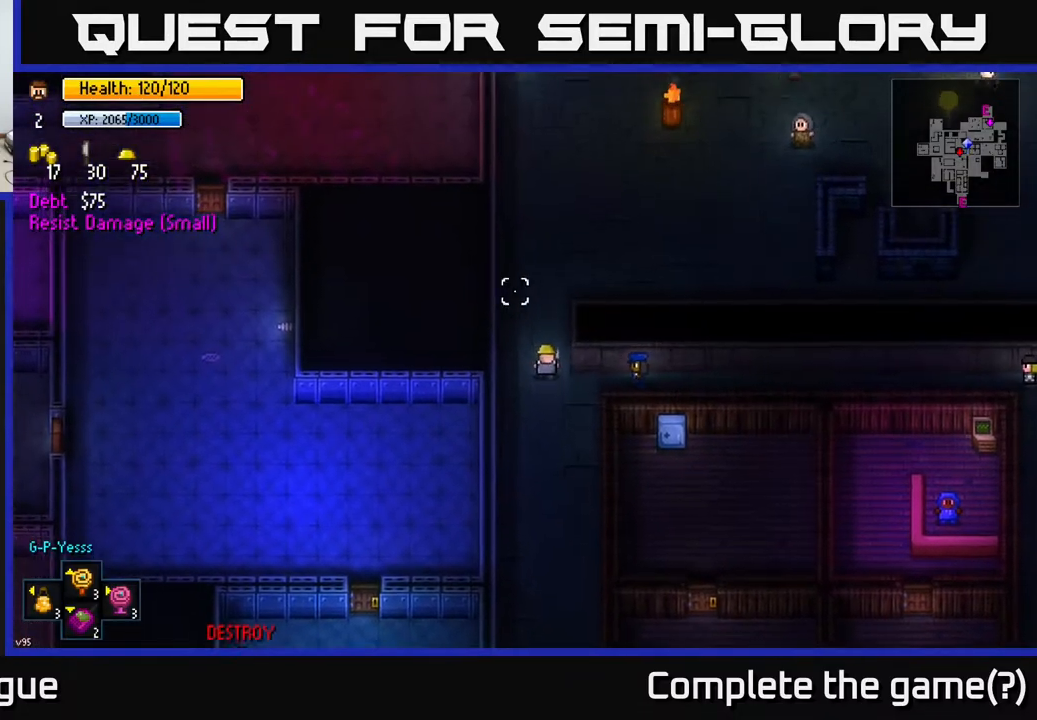
{"buttons": [], "left_stick": "up", "right_stick": "up", "events": []}